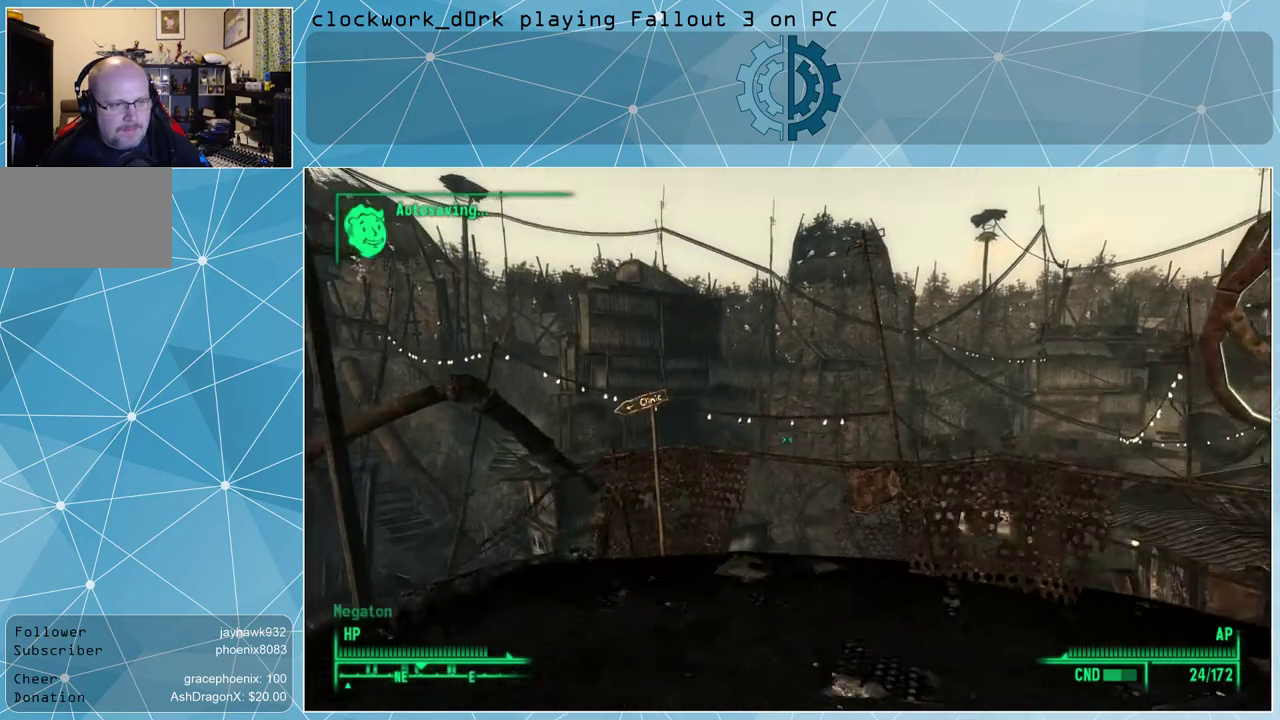
Gameplay with keyboard and mouse; each line is a JSON object with the keys and mouse buttons held at the frame after it. "events" lists presses ("down") and releases ("up") of "1", "2", "3", "4", "5", "a", "alt", "c", "ctrl", "d", "e", "f", "q", "r", "s", "shift", "space", "tab", "v", "w", "x", "z", "mouse_left", "mouse_middle", "mouse_right", "mouse_wheel_up" and "mouse_wheel_down" between this image and that frame as [ms after this image, input, new state], when the widget could be followed in between. "mouse_left", "mouse_middle", "mouse_right", "mouse_wheel_up", "mouse_wheel_down" = the "left", "middle", "right", "wheel_up", "wheel_down" buttons of the "mouse" list. No other keys are recorded. Not read: mouse_move.
{"keys": ["w"], "mouse": [], "events": [[333, "w", "down"]]}
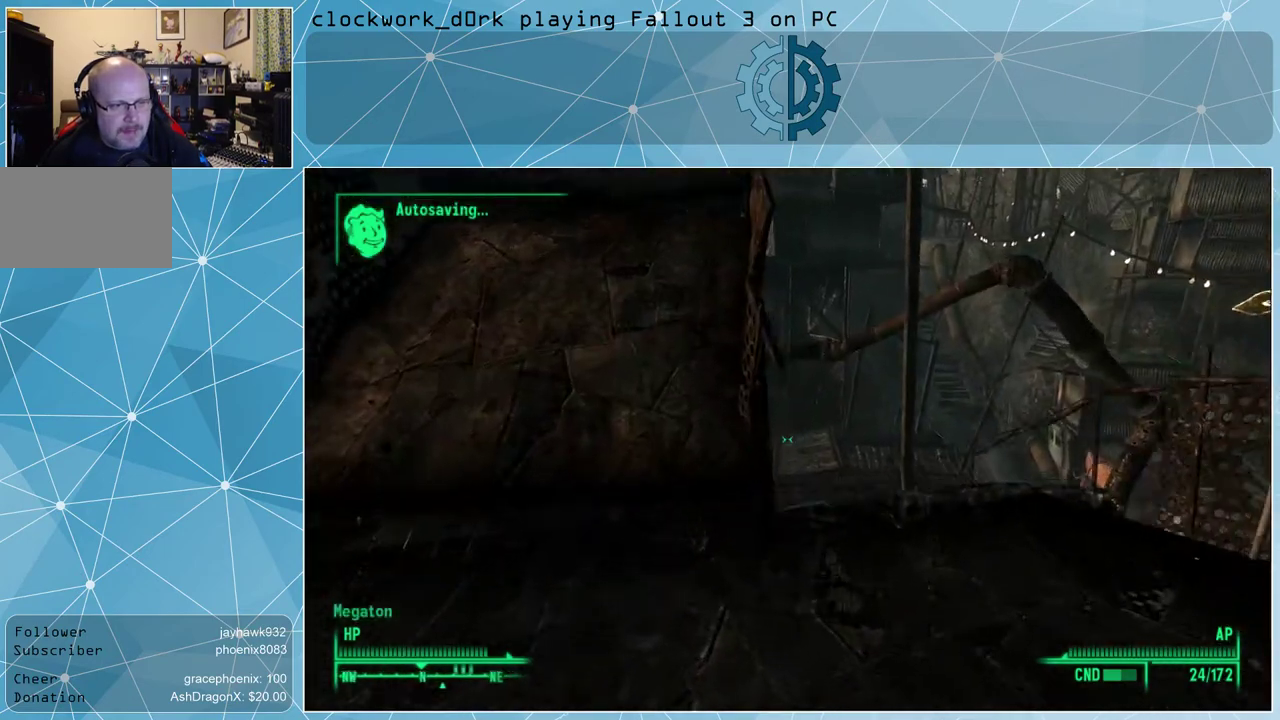
{"keys": ["w"], "mouse": [], "events": [[200, "d", "down"], [433, "d", "up"]]}
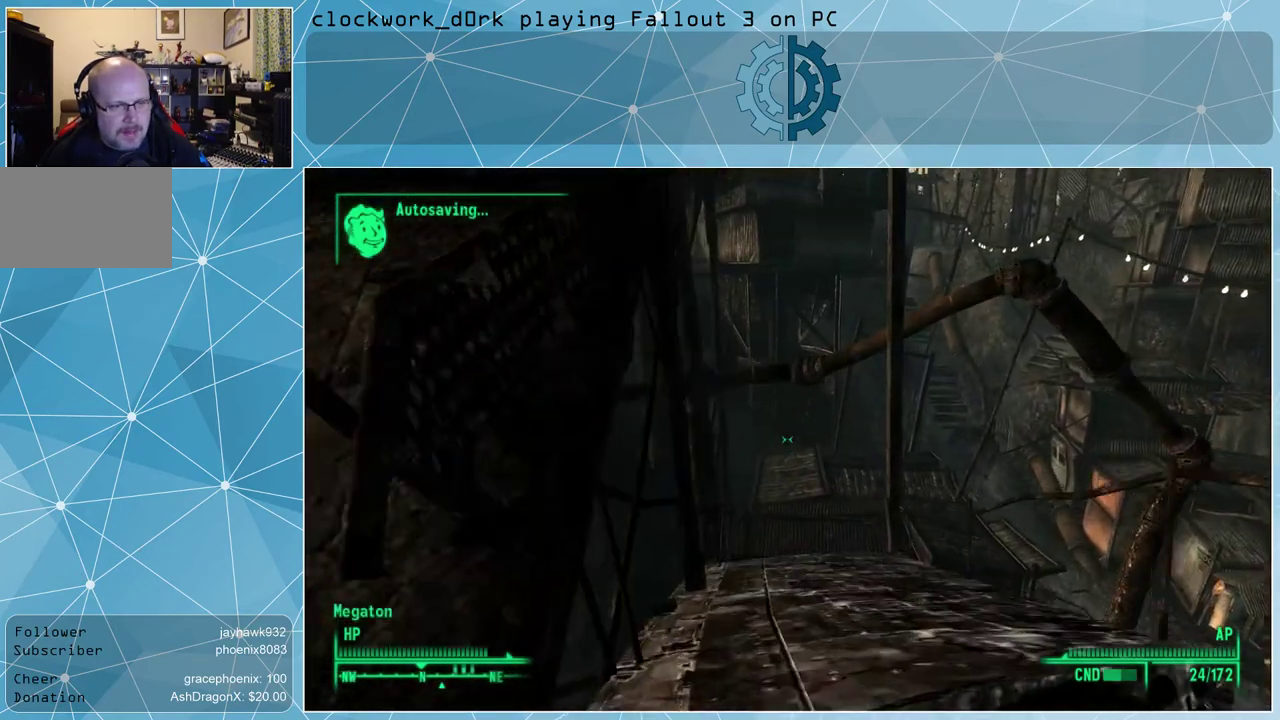
{"keys": ["w"], "mouse": [], "events": [[300, "d", "down"], [467, "d", "up"]]}
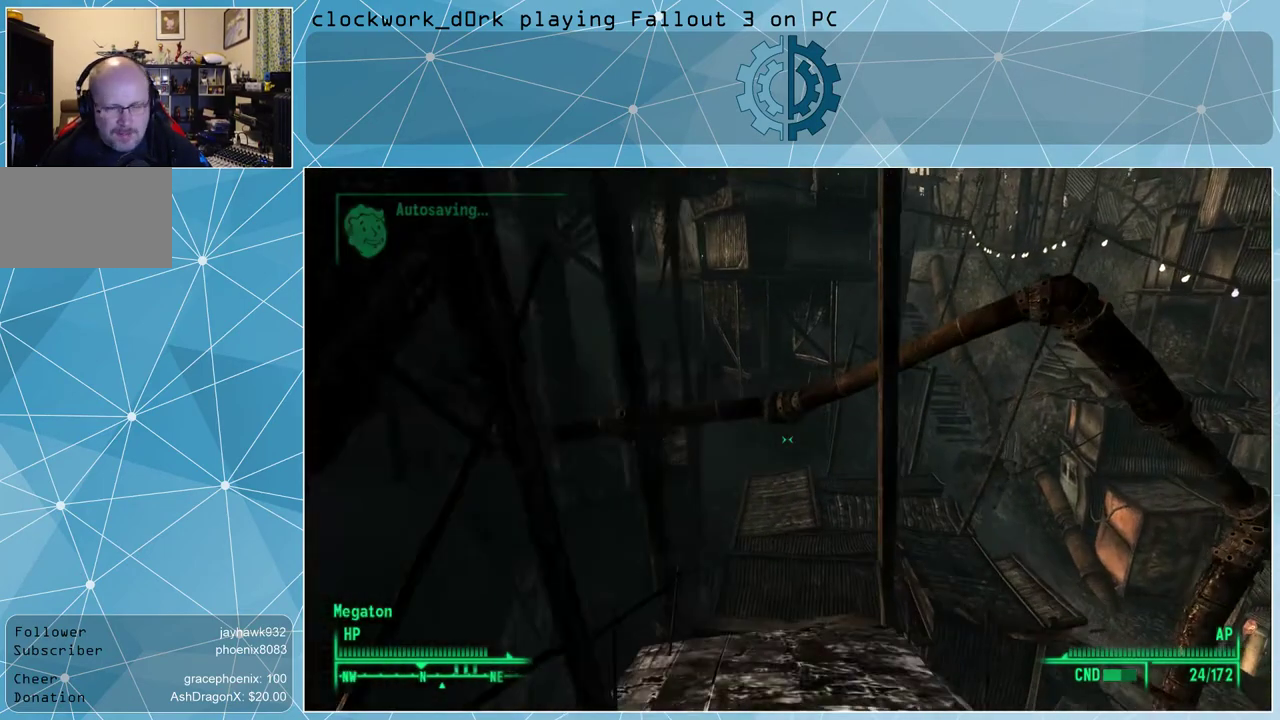
{"keys": ["w"], "mouse": [], "events": []}
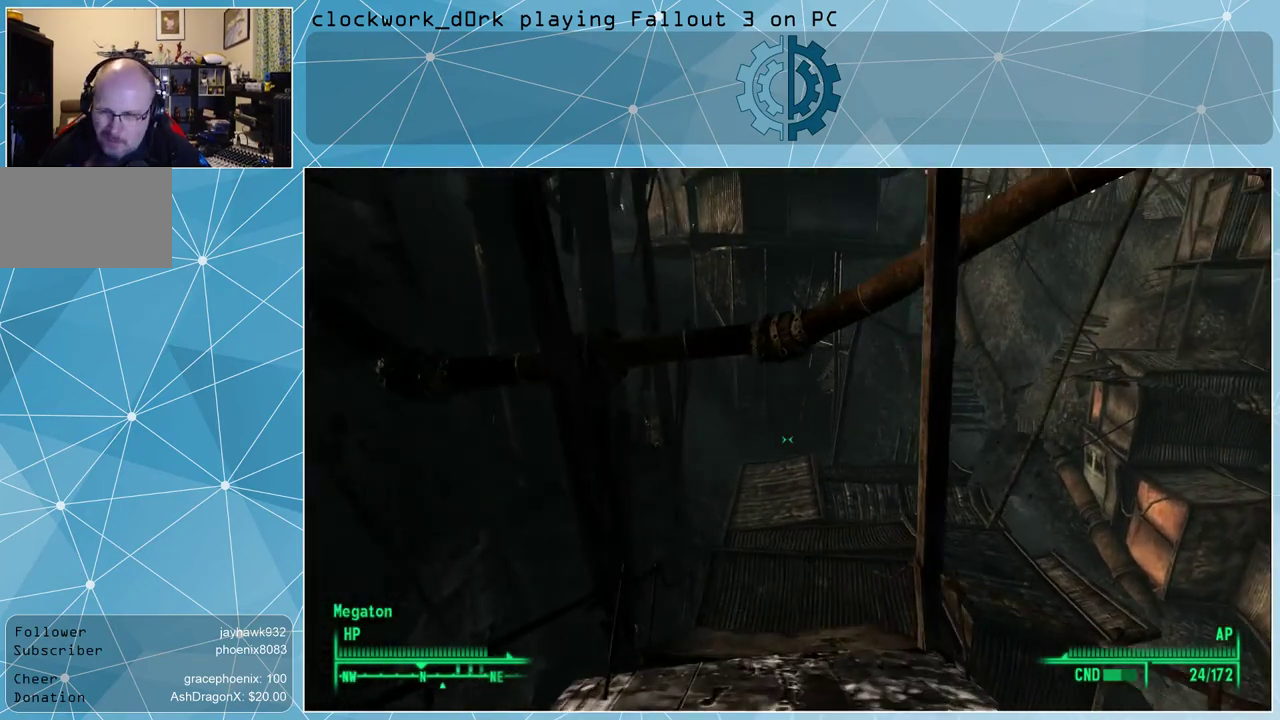
{"keys": ["w"], "mouse": [], "events": []}
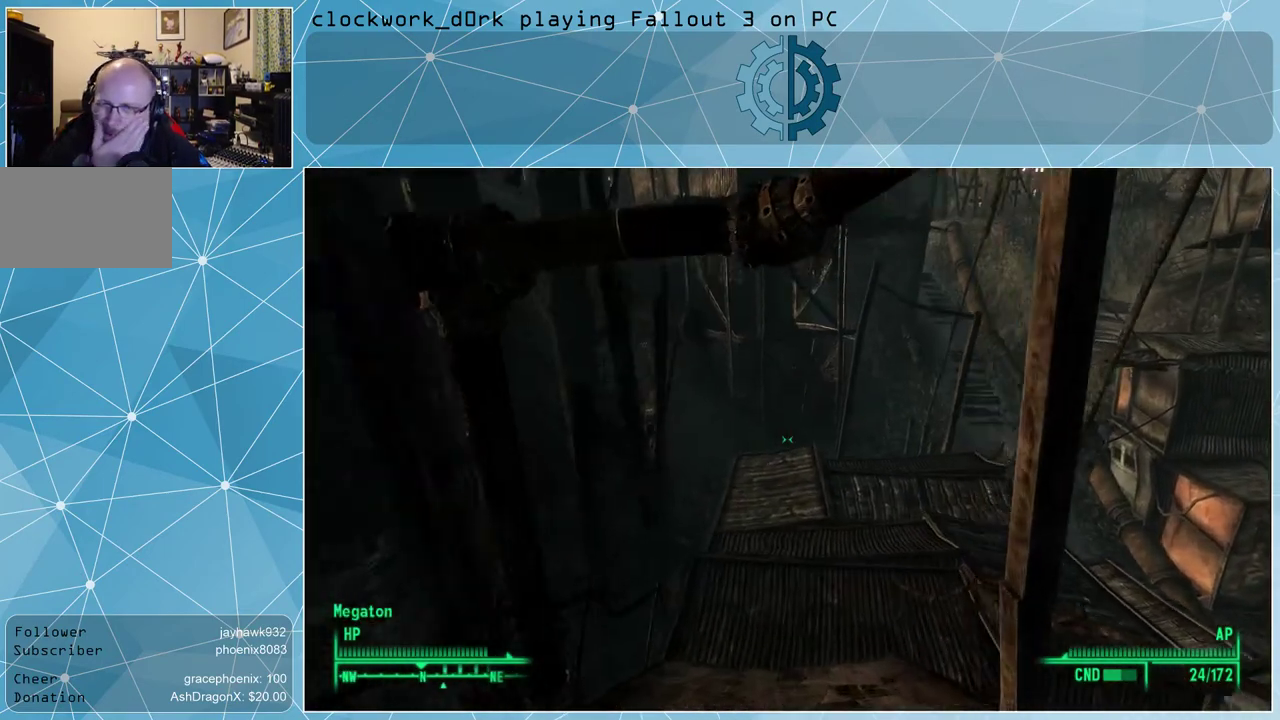
{"keys": ["w"], "mouse": [], "events": []}
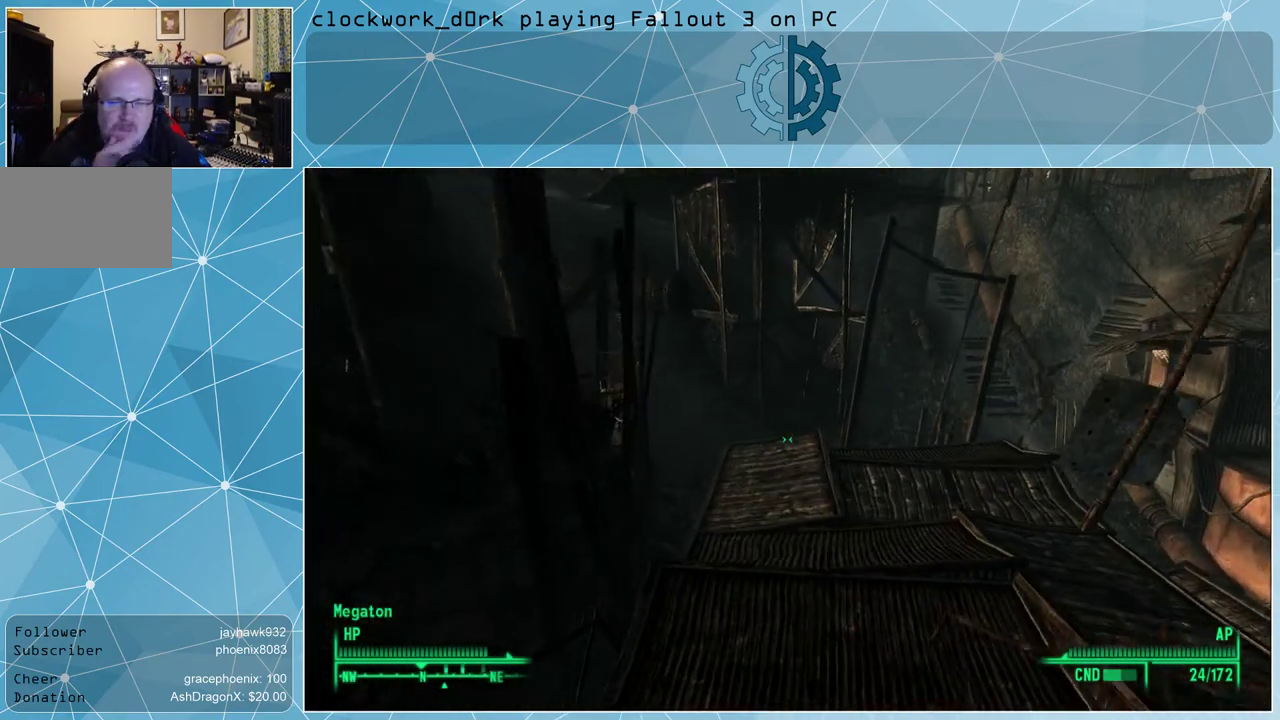
{"keys": ["w"], "mouse": [], "events": []}
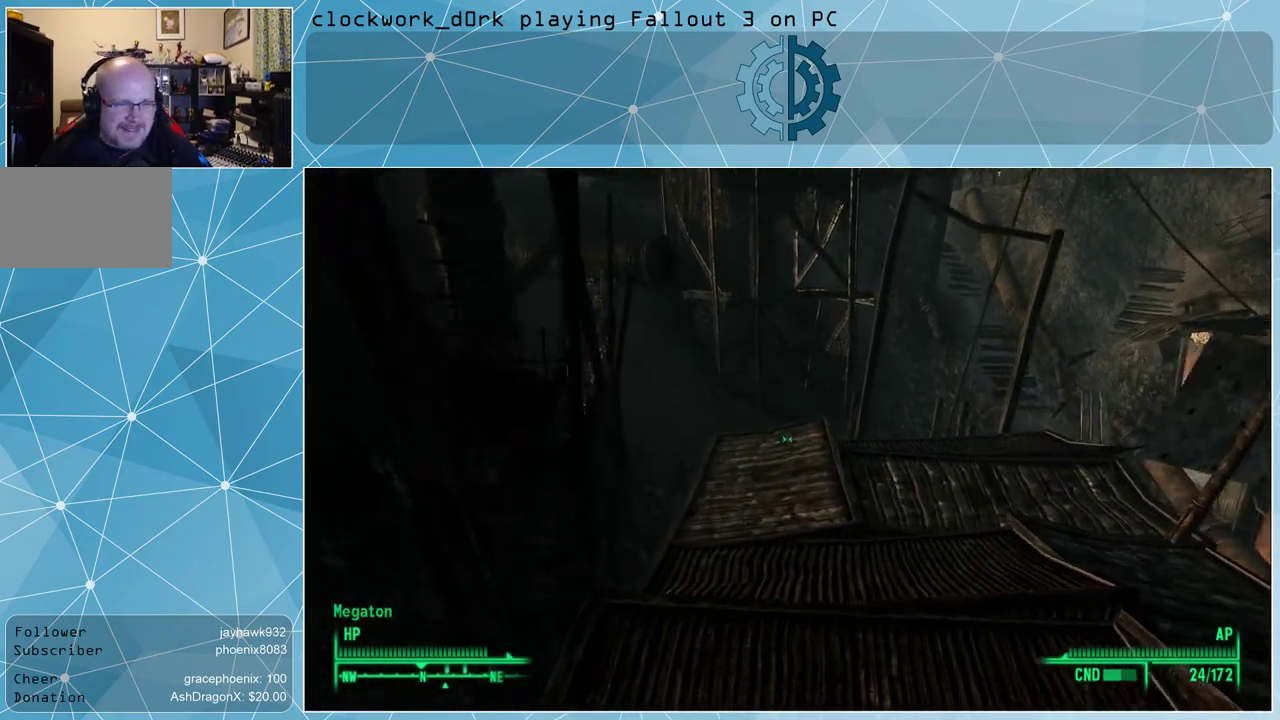
{"keys": ["w"], "mouse": [], "events": []}
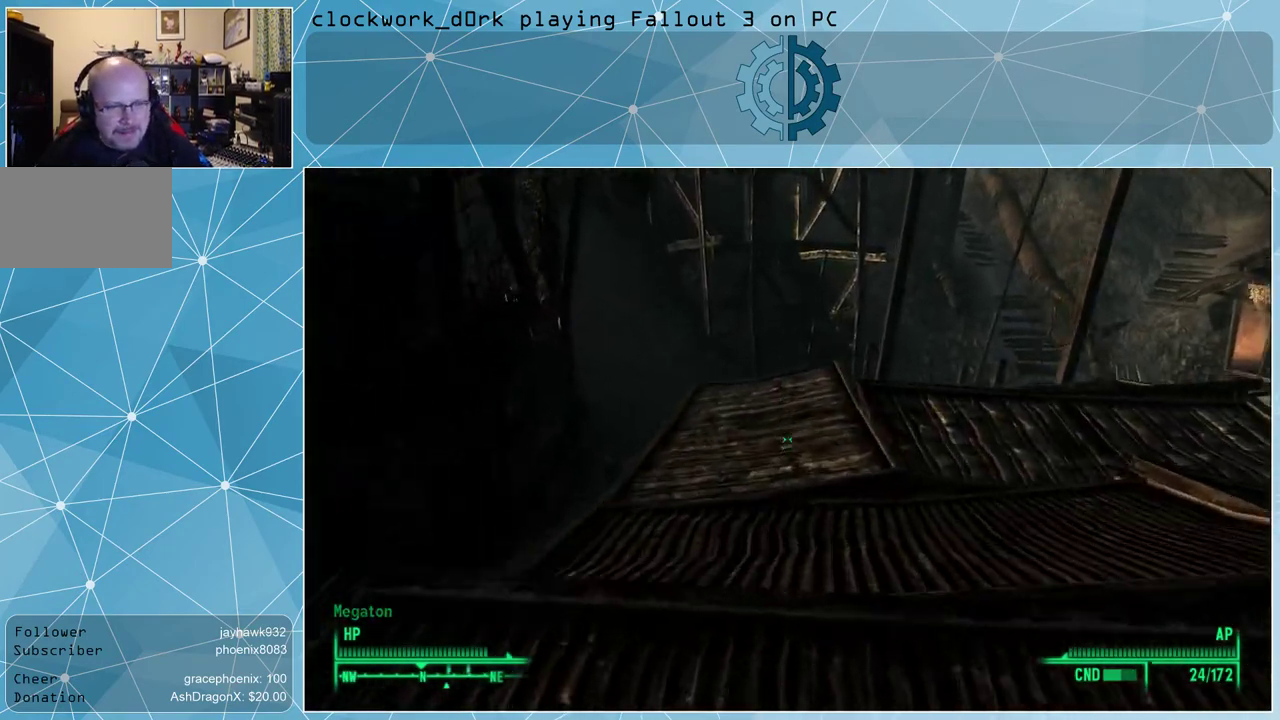
{"keys": ["w"], "mouse": [], "events": [[167, "a", "down"], [367, "a", "up"]]}
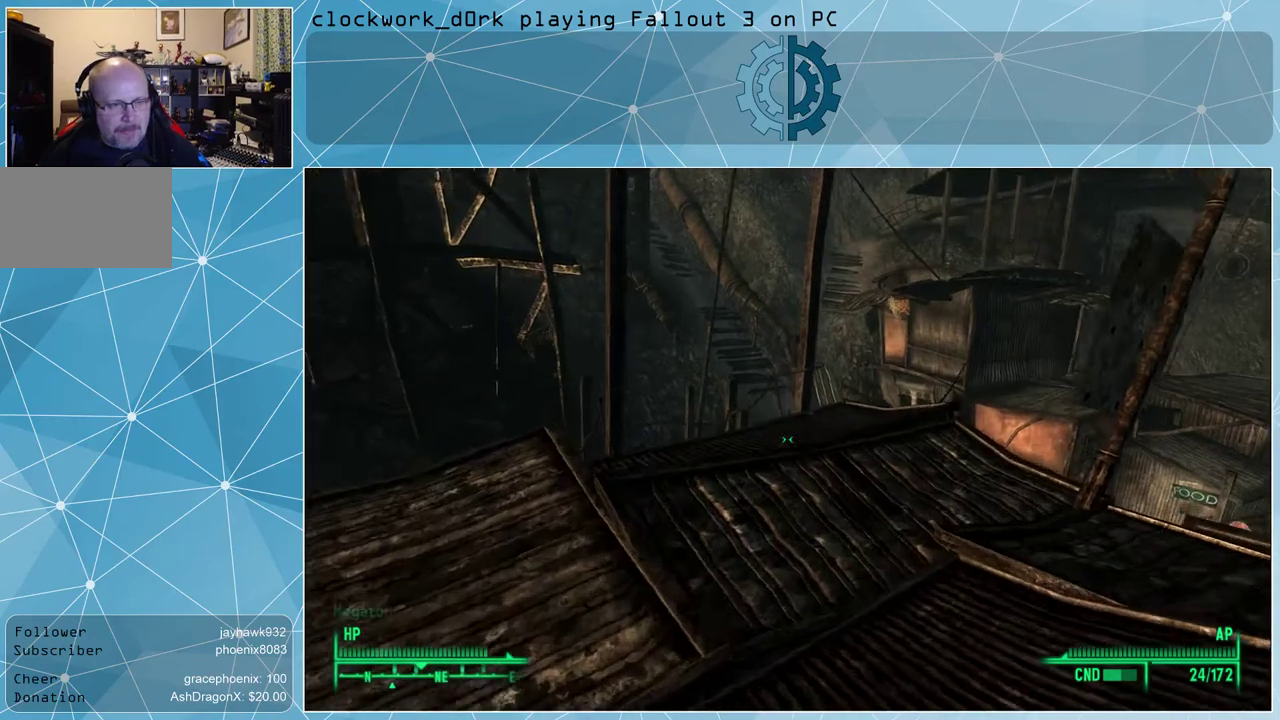
{"keys": ["w"], "mouse": [], "events": []}
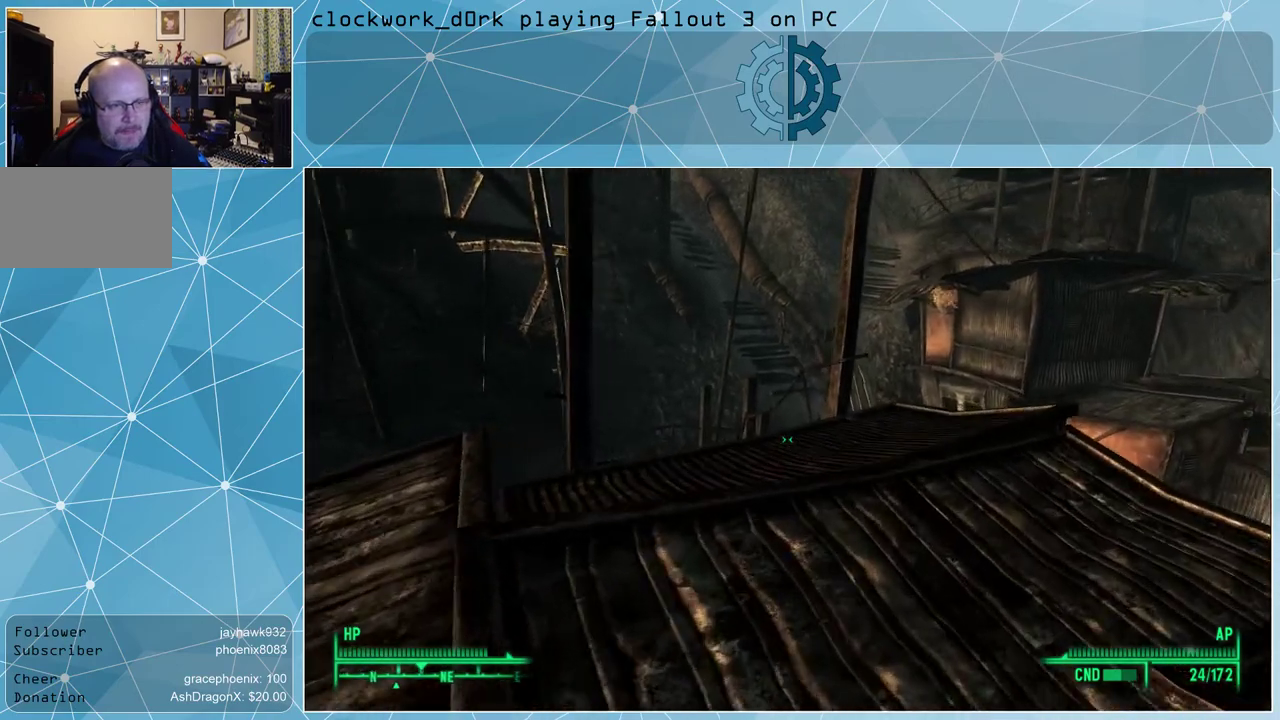
{"keys": ["w"], "mouse": [], "events": []}
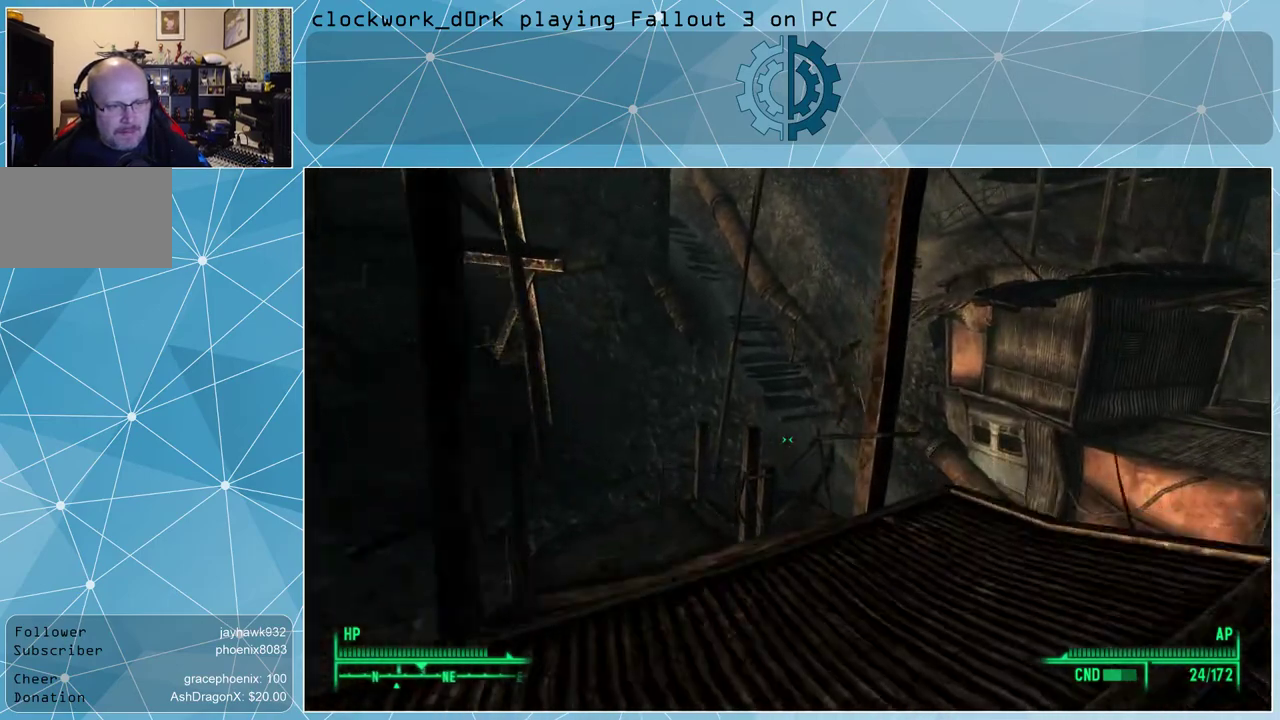
{"keys": ["w"], "mouse": [], "events": []}
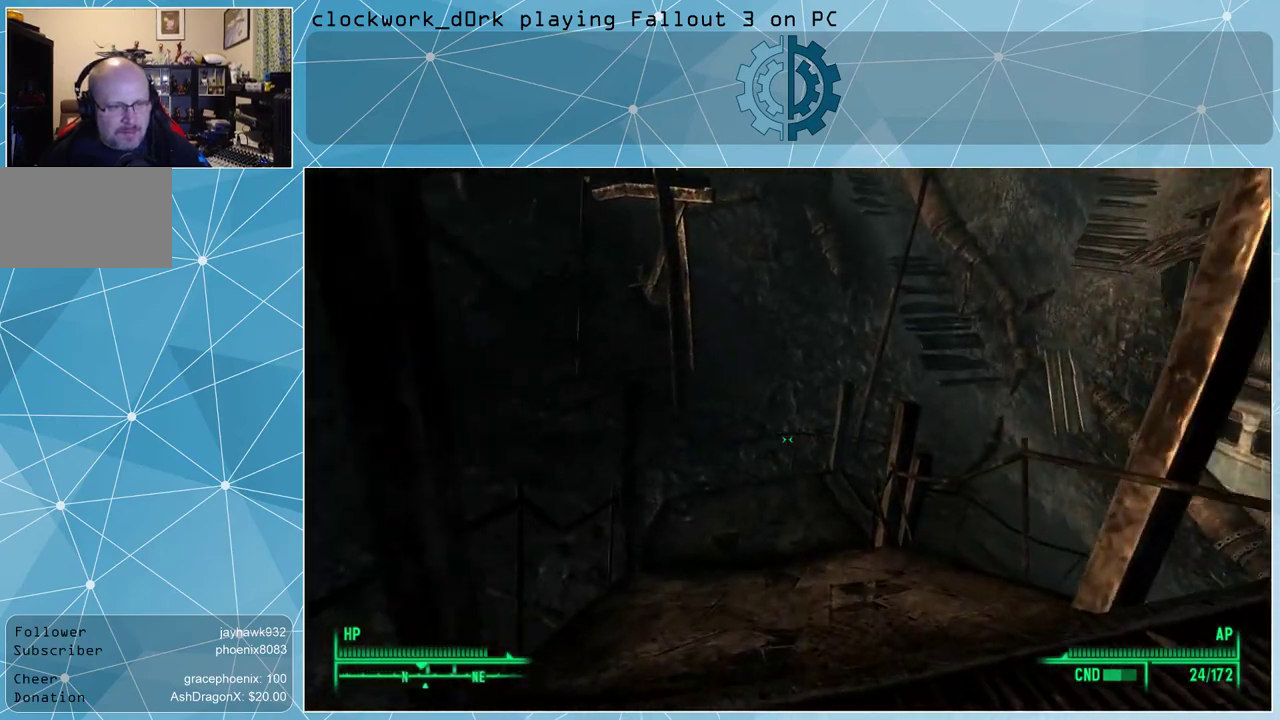
{"keys": ["w"], "mouse": [], "events": []}
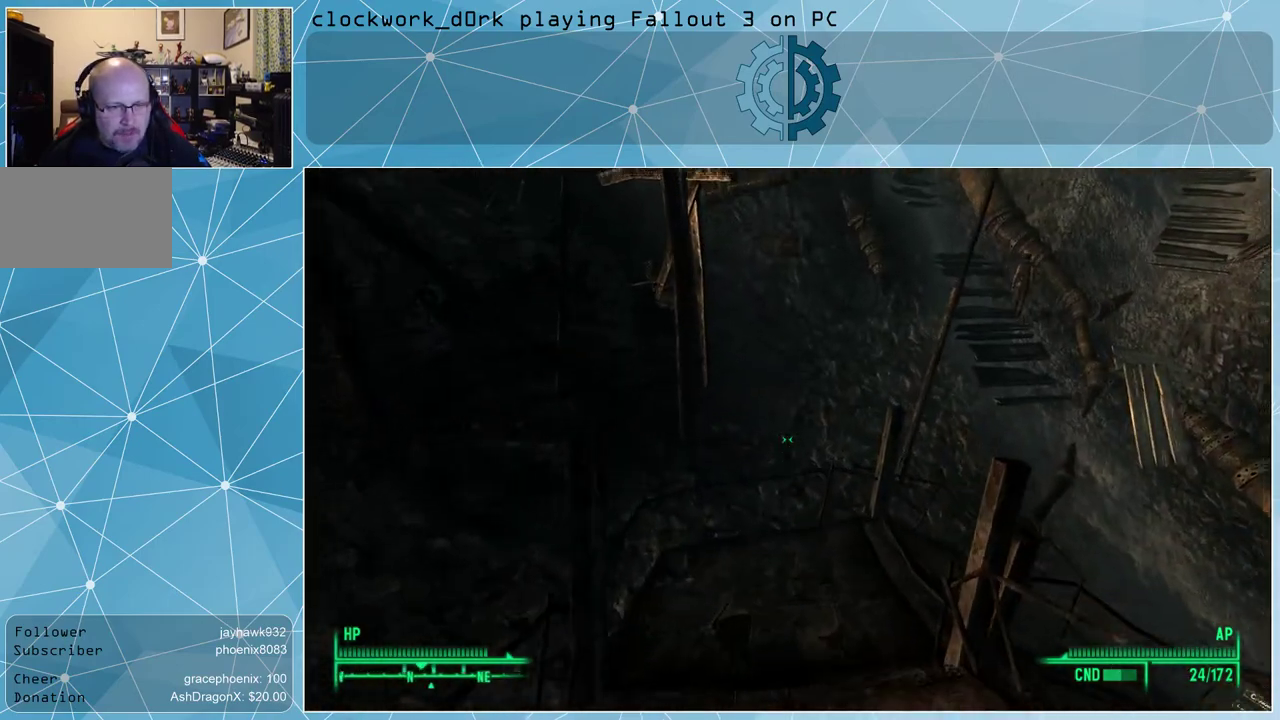
{"keys": ["a", "w"], "mouse": [], "events": [[400, "a", "down"]]}
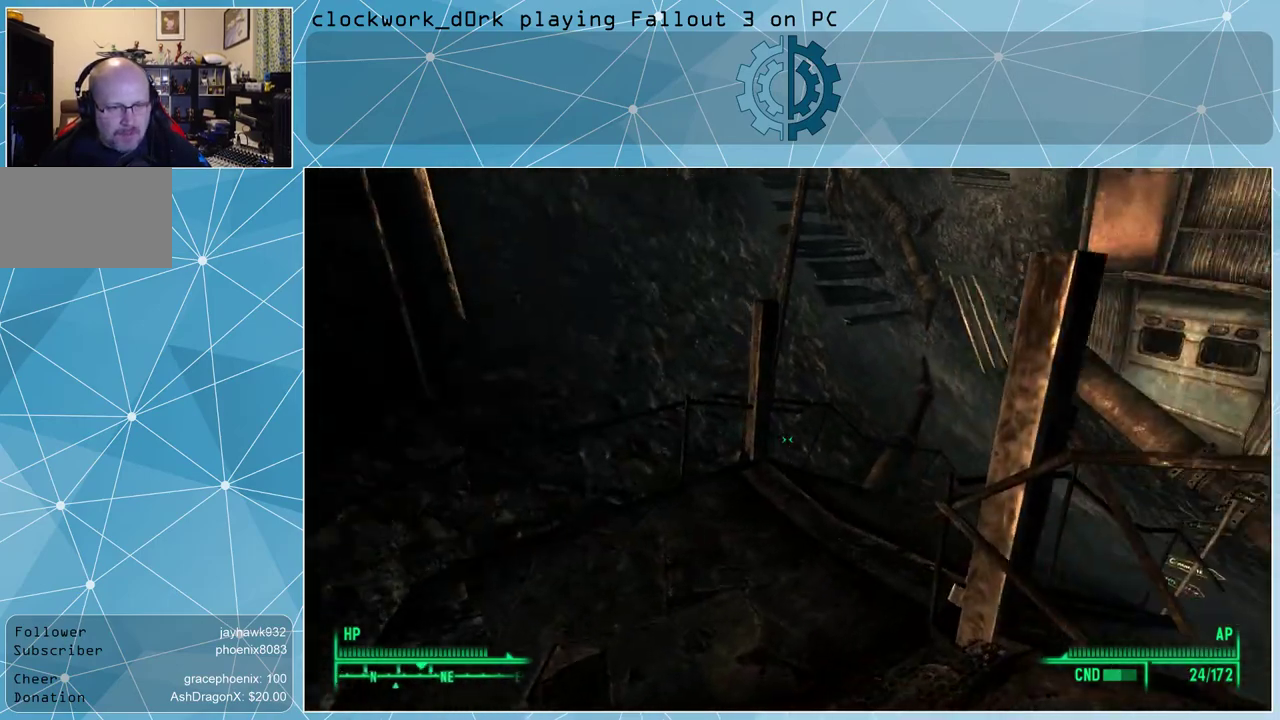
{"keys": ["w"], "mouse": [], "events": [[467, "a", "up"]]}
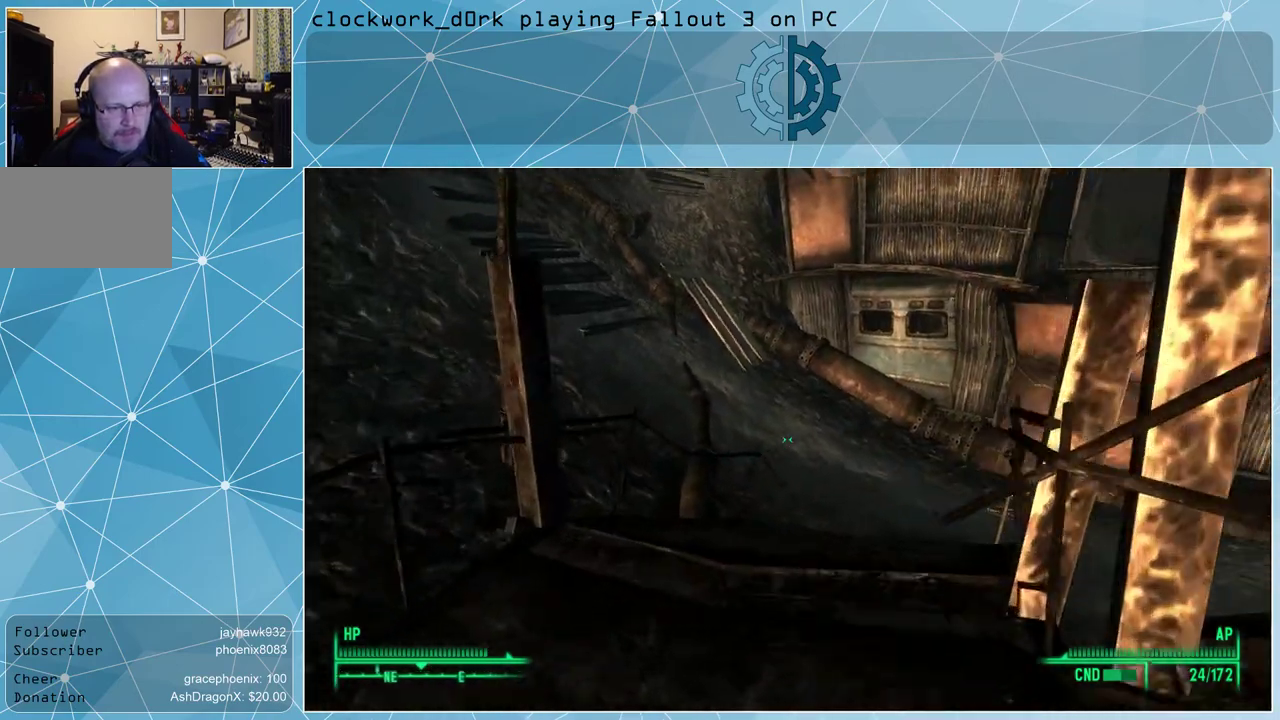
{"keys": ["w"], "mouse": [], "events": []}
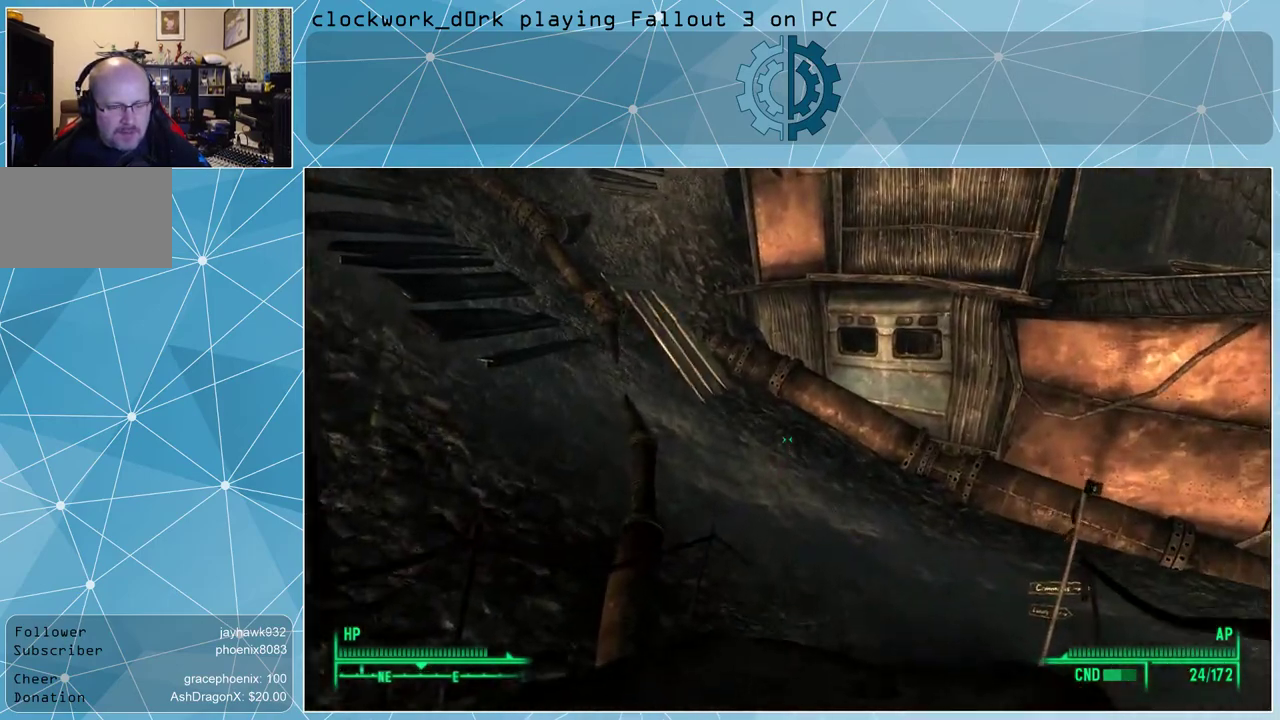
{"keys": ["w"], "mouse": [], "events": []}
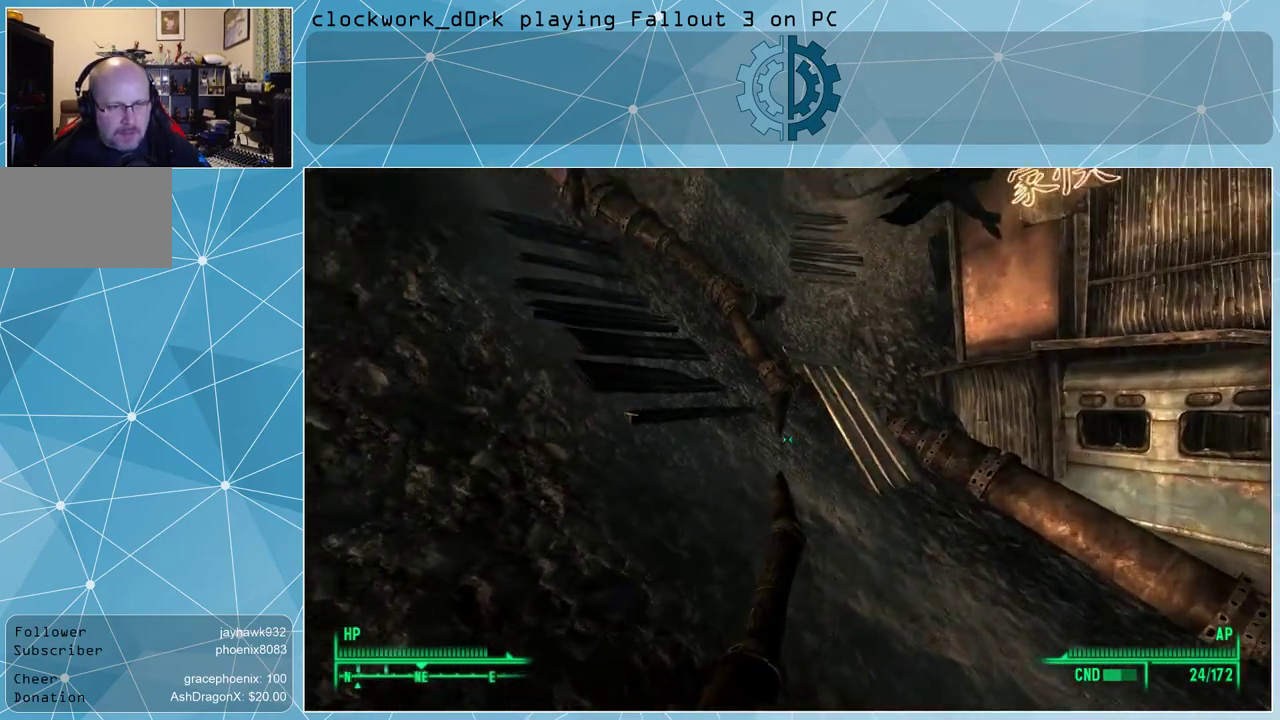
{"keys": ["d", "w"], "mouse": [], "events": [[167, "d", "down"]]}
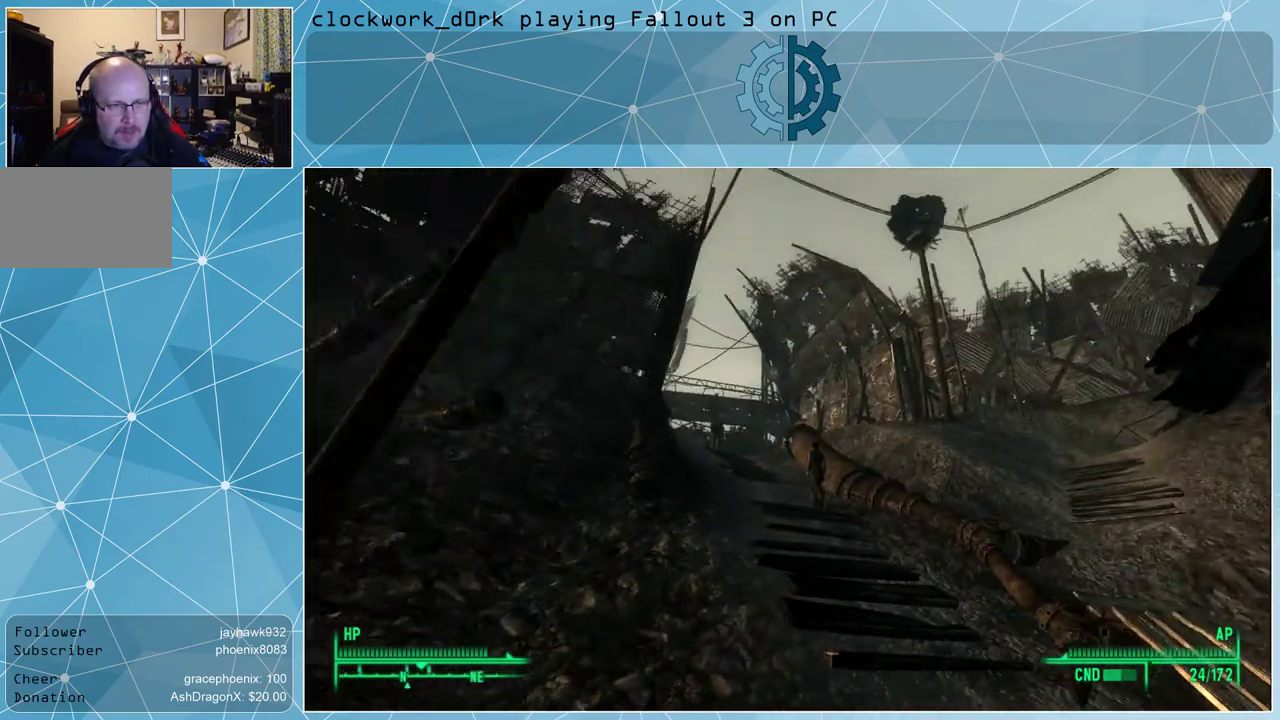
{"keys": ["d", "w"], "mouse": [], "events": []}
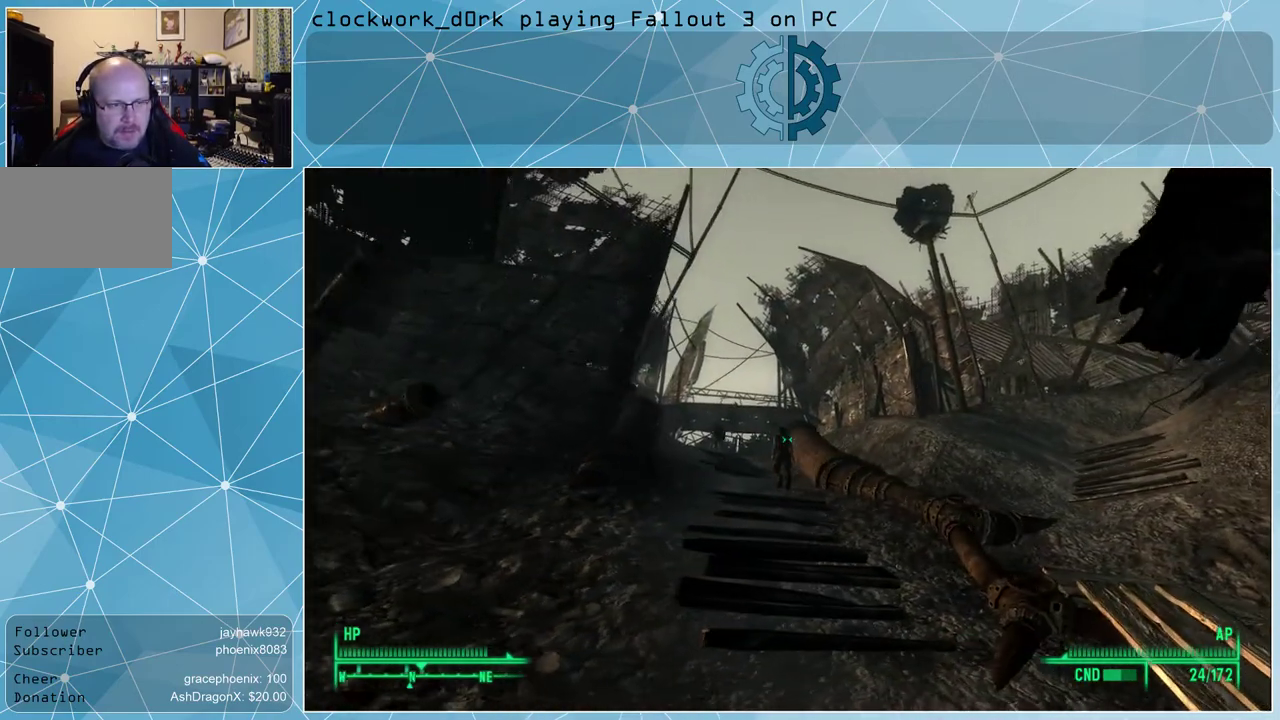
{"keys": ["w"], "mouse": [], "events": [[267, "d", "up"]]}
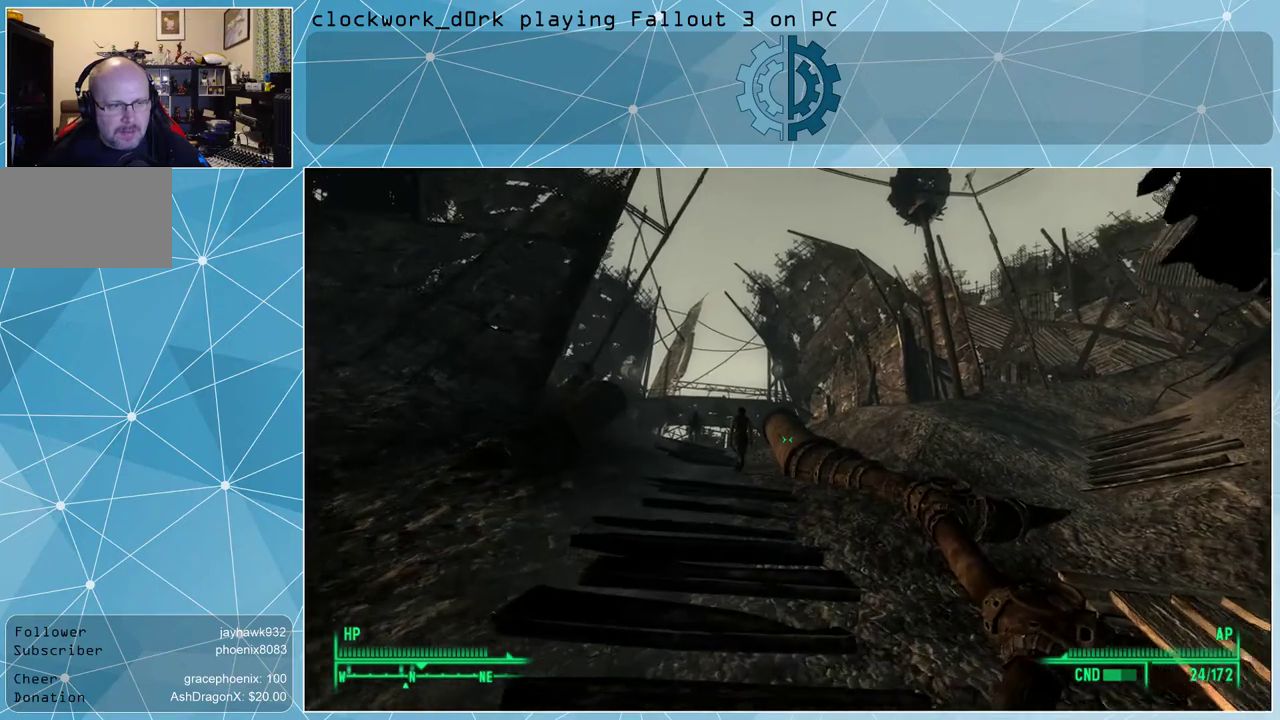
{"keys": ["w"], "mouse": [], "events": []}
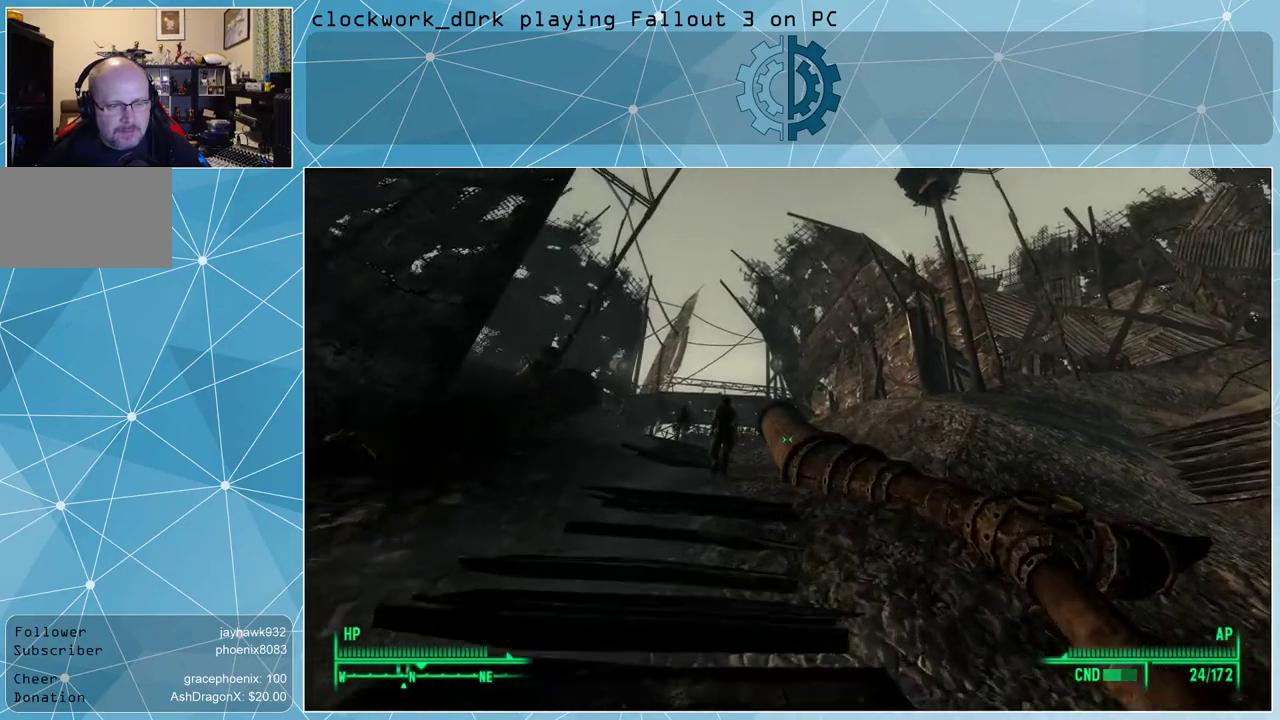
{"keys": ["w"], "mouse": [], "events": []}
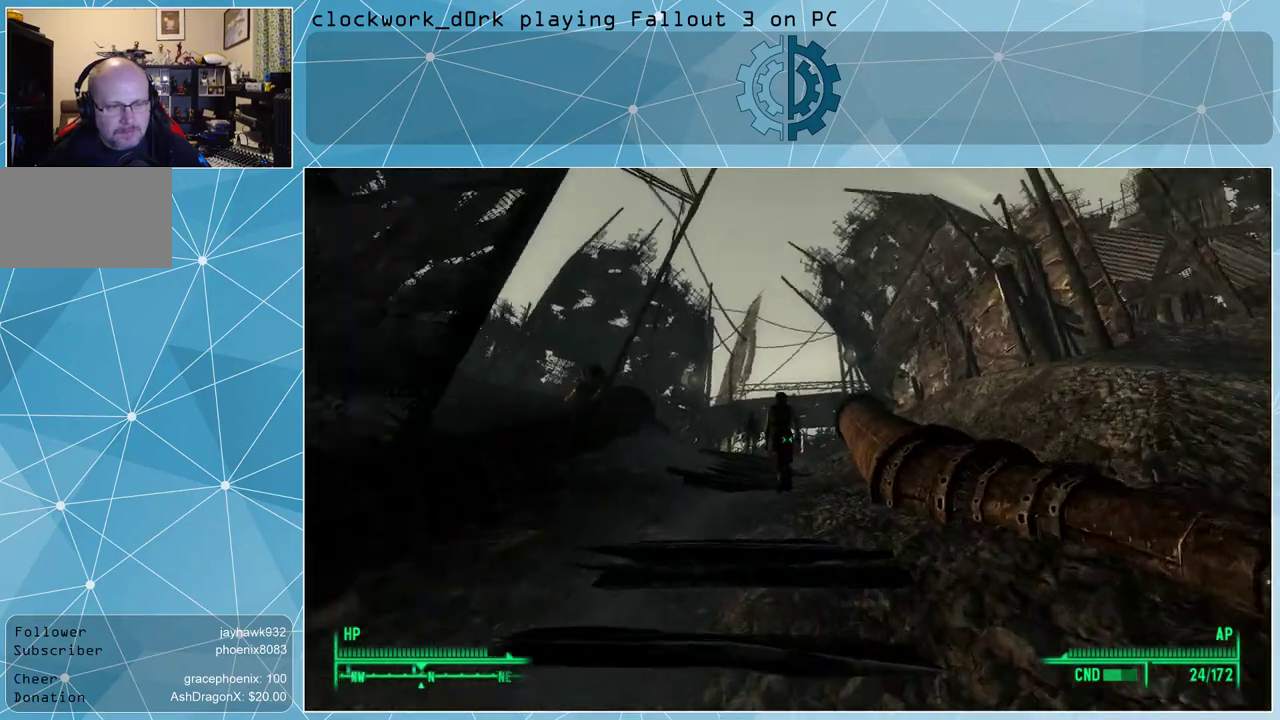
{"keys": ["w"], "mouse": [], "events": []}
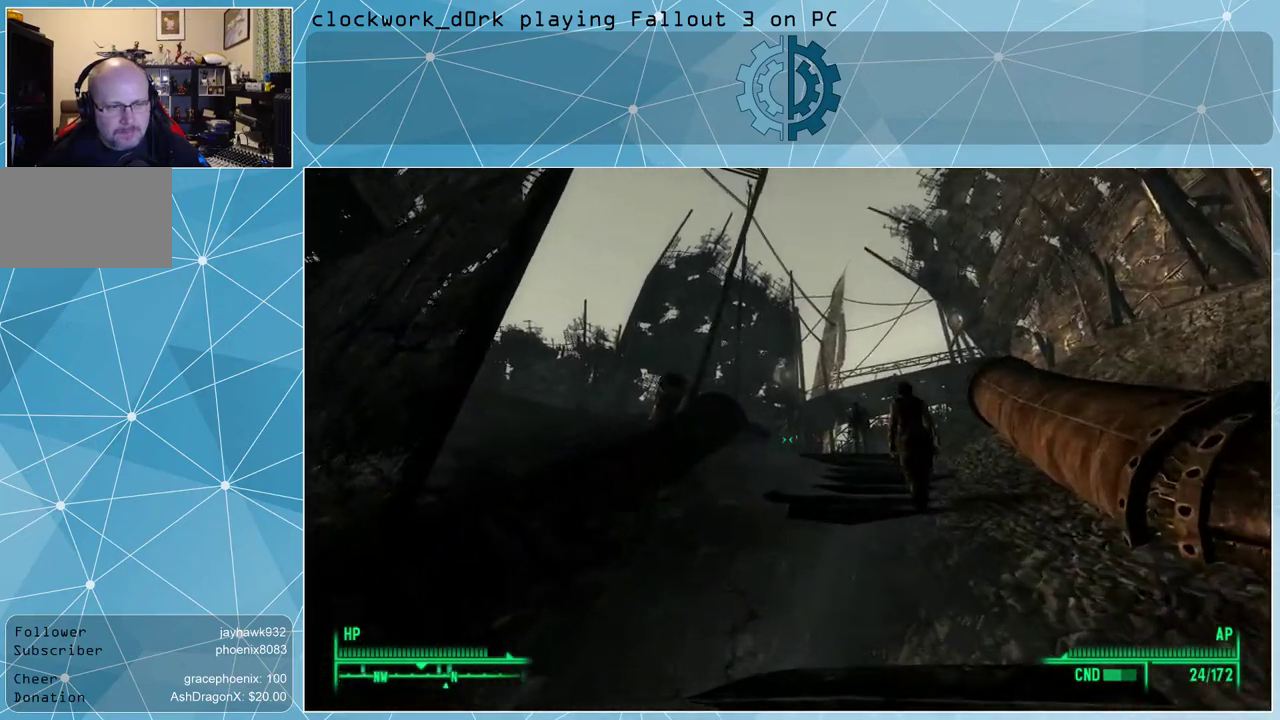
{"keys": ["w"], "mouse": [], "events": []}
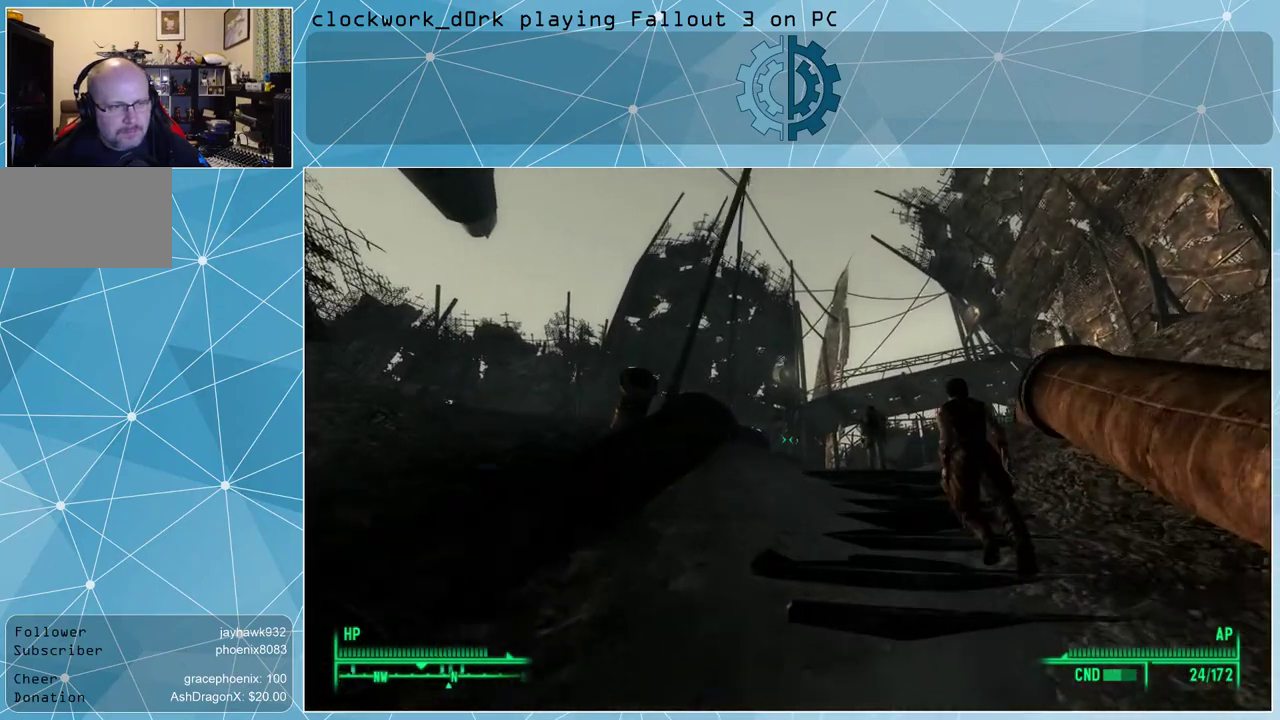
{"keys": ["w"], "mouse": [], "events": []}
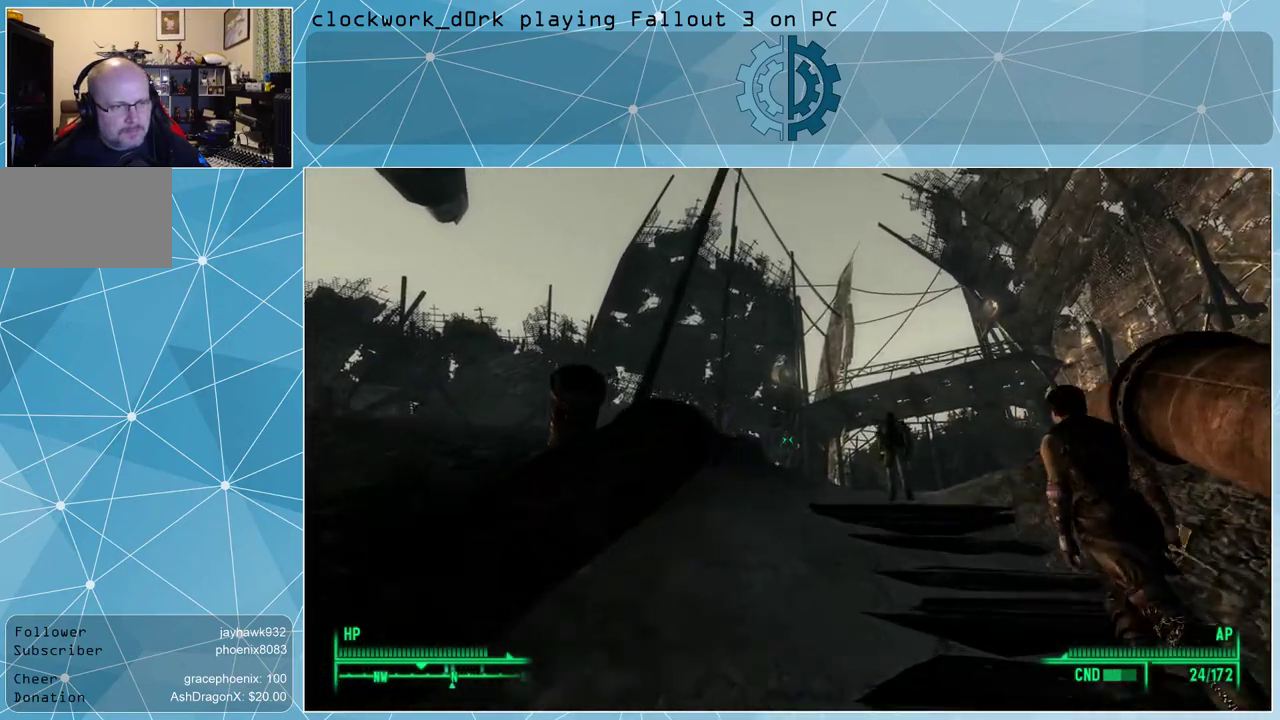
{"keys": ["w"], "mouse": [], "events": []}
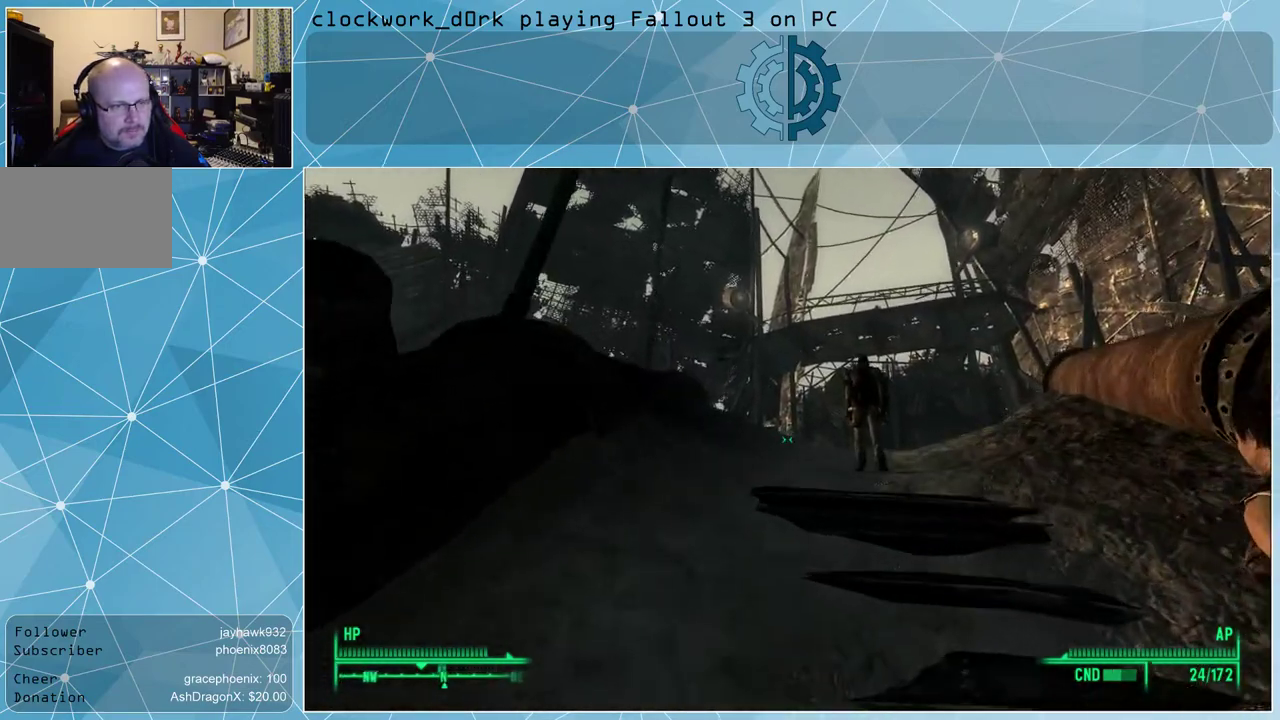
{"keys": ["w"], "mouse": [], "events": []}
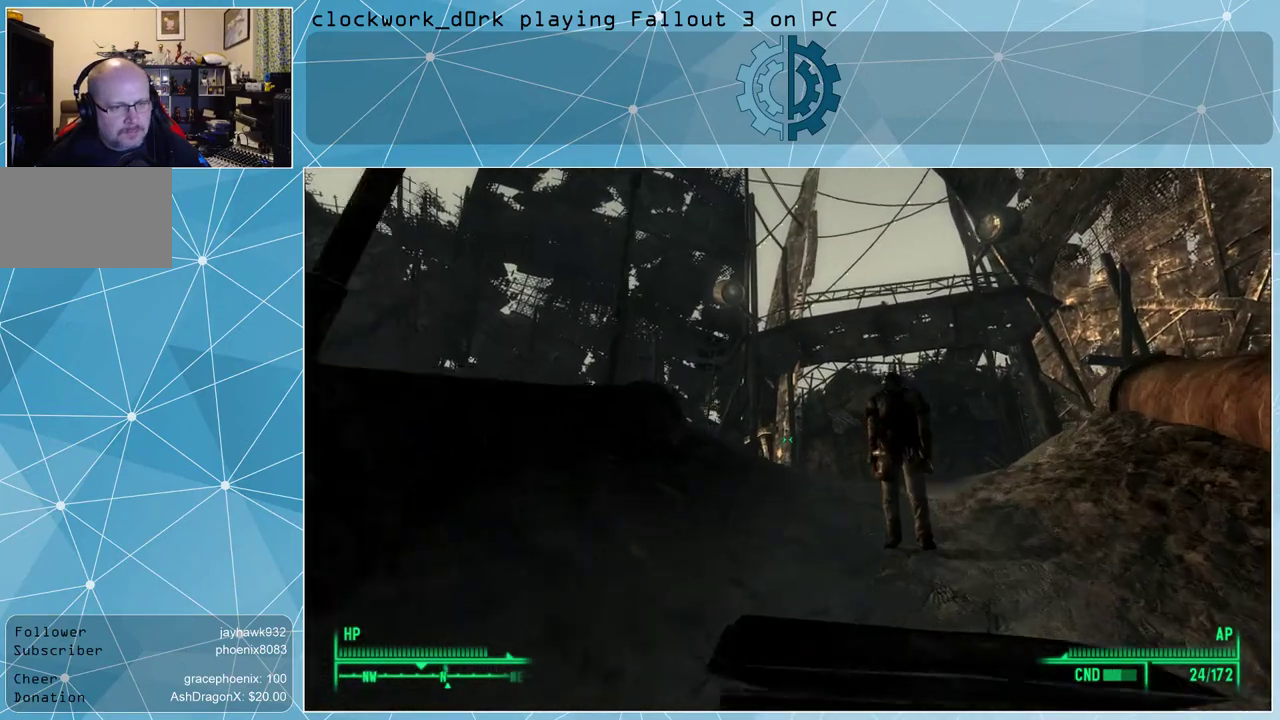
{"keys": ["w"], "mouse": [], "events": []}